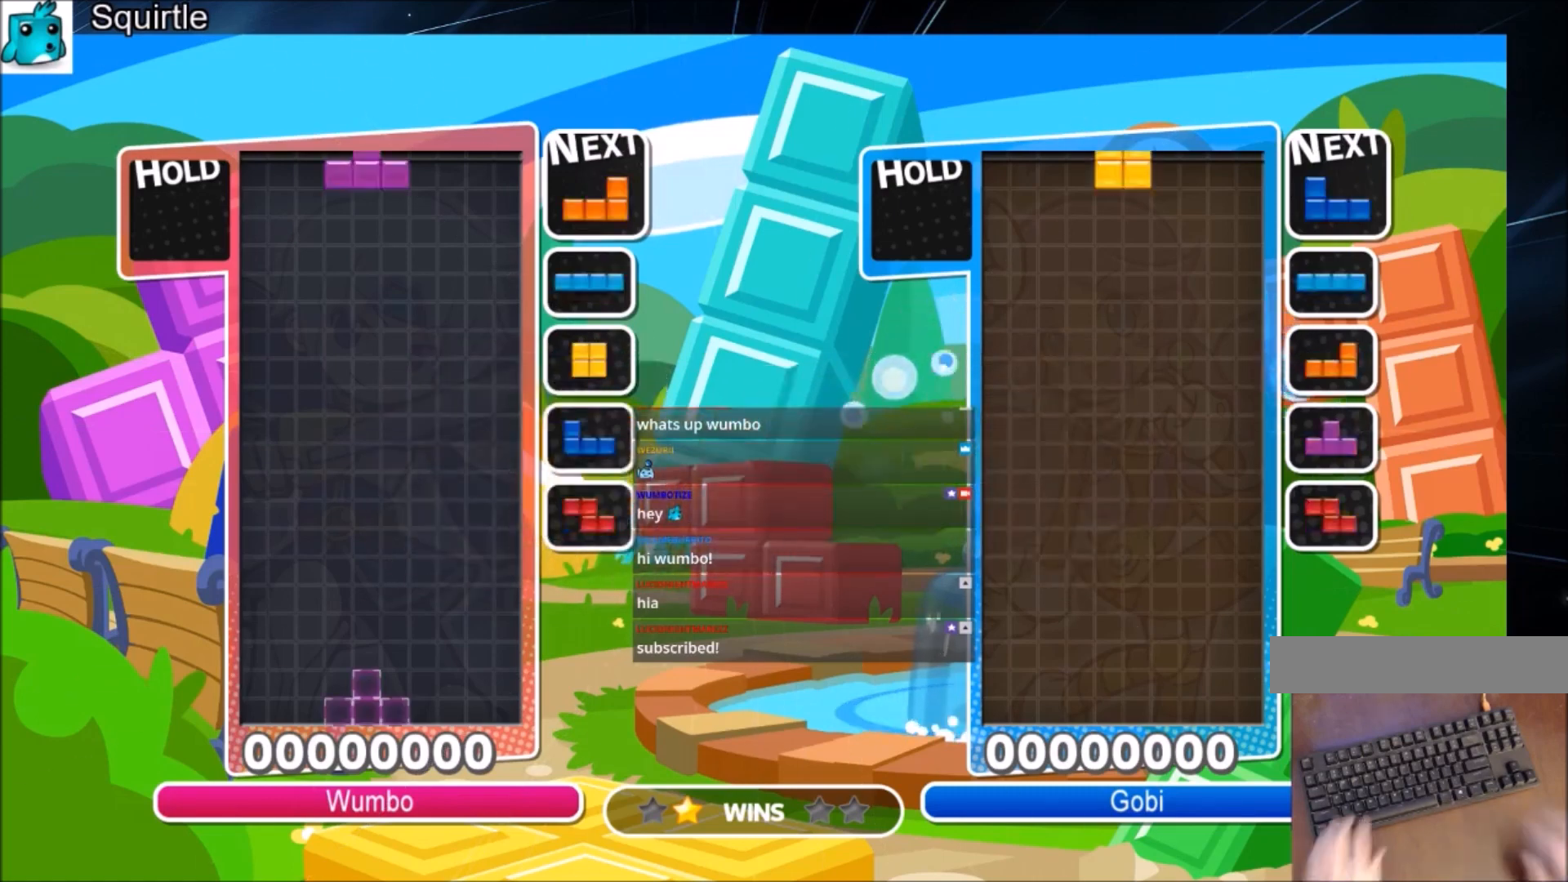
Gameplay with keyboard; each line is a JSON object with the keys held at the frame after it. "events" lists presses ("down") and releases ("up") of "c", "down", "left", "right", "shift", "up", "x" and "z" between this image and that frame as [ms after this image, input, new state], when the widget could be followed in between. No other keys are recorded. Mouse input is not recorded.
{"keys": ["left", "x"], "events": [[167, "left", "down"], [201, "c", "down"], [334, "c", "up"], [467, "x", "down"]]}
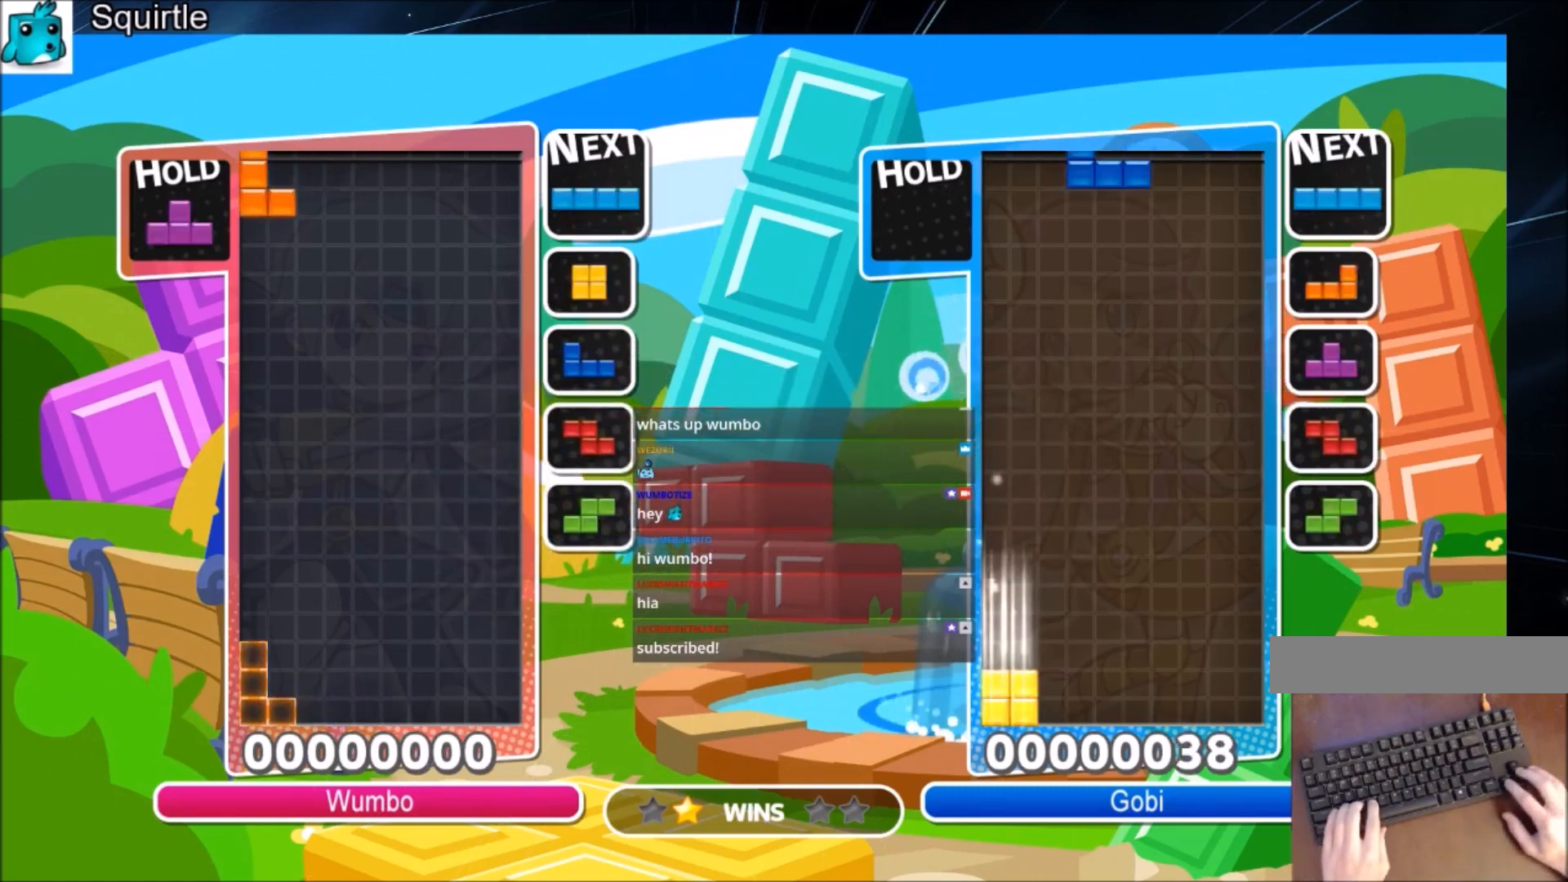
{"keys": ["right"], "events": [[67, "down", "down"], [67, "left", "up"], [133, "x", "up"], [167, "down", "up"], [267, "down", "down"], [300, "right", "down"], [367, "down", "up"]]}
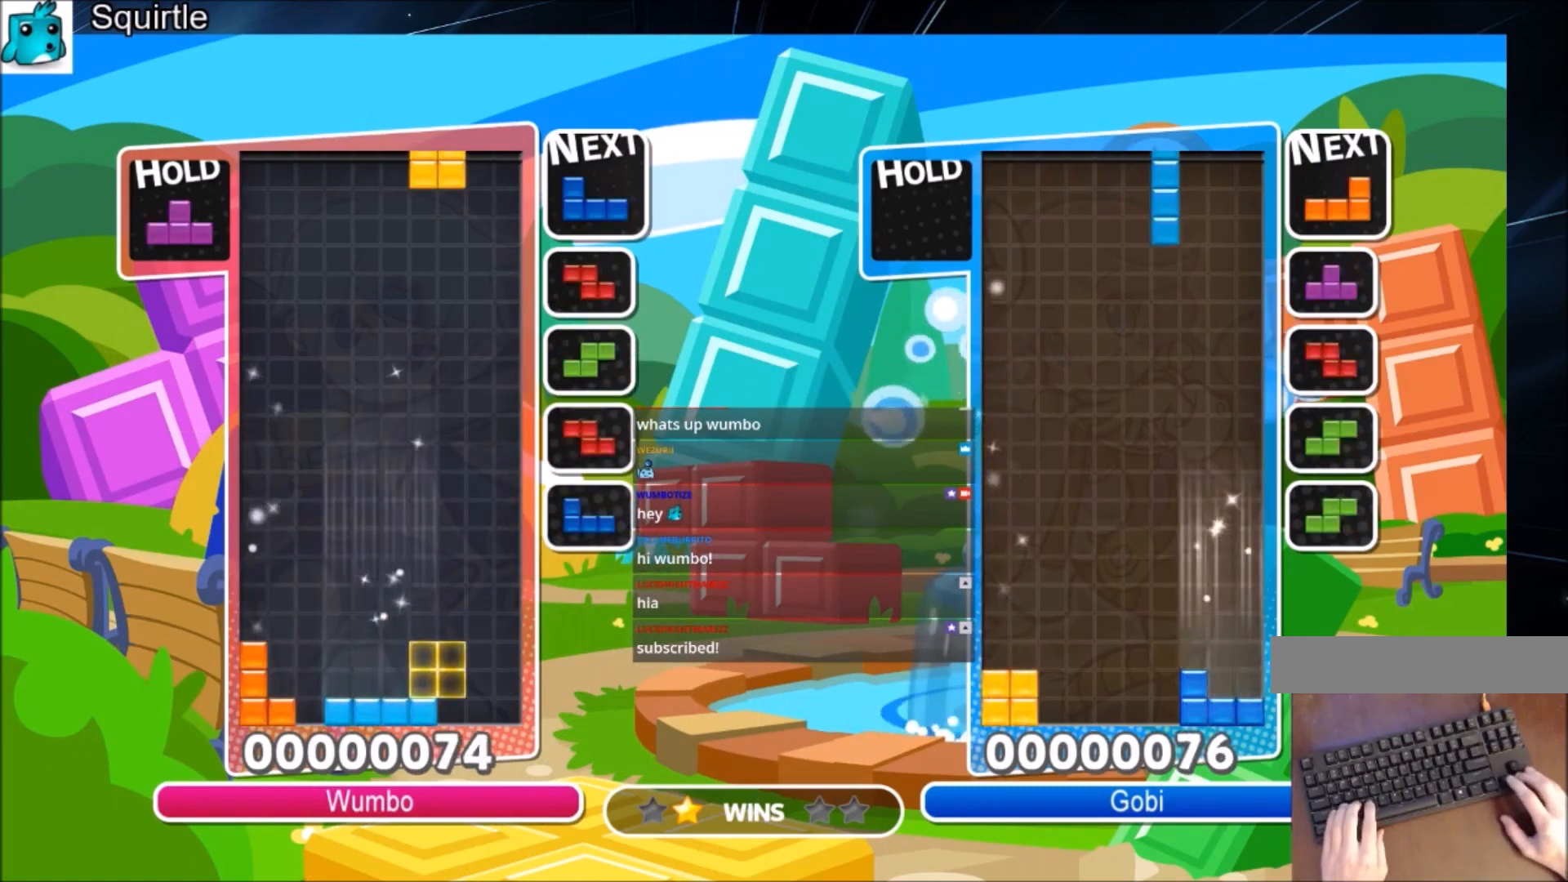
{"keys": ["down", "left"], "events": [[100, "down", "down"], [267, "down", "up"], [334, "x", "down"], [467, "left", "down"], [467, "right", "up"], [467, "x", "up"], [501, "down", "down"]]}
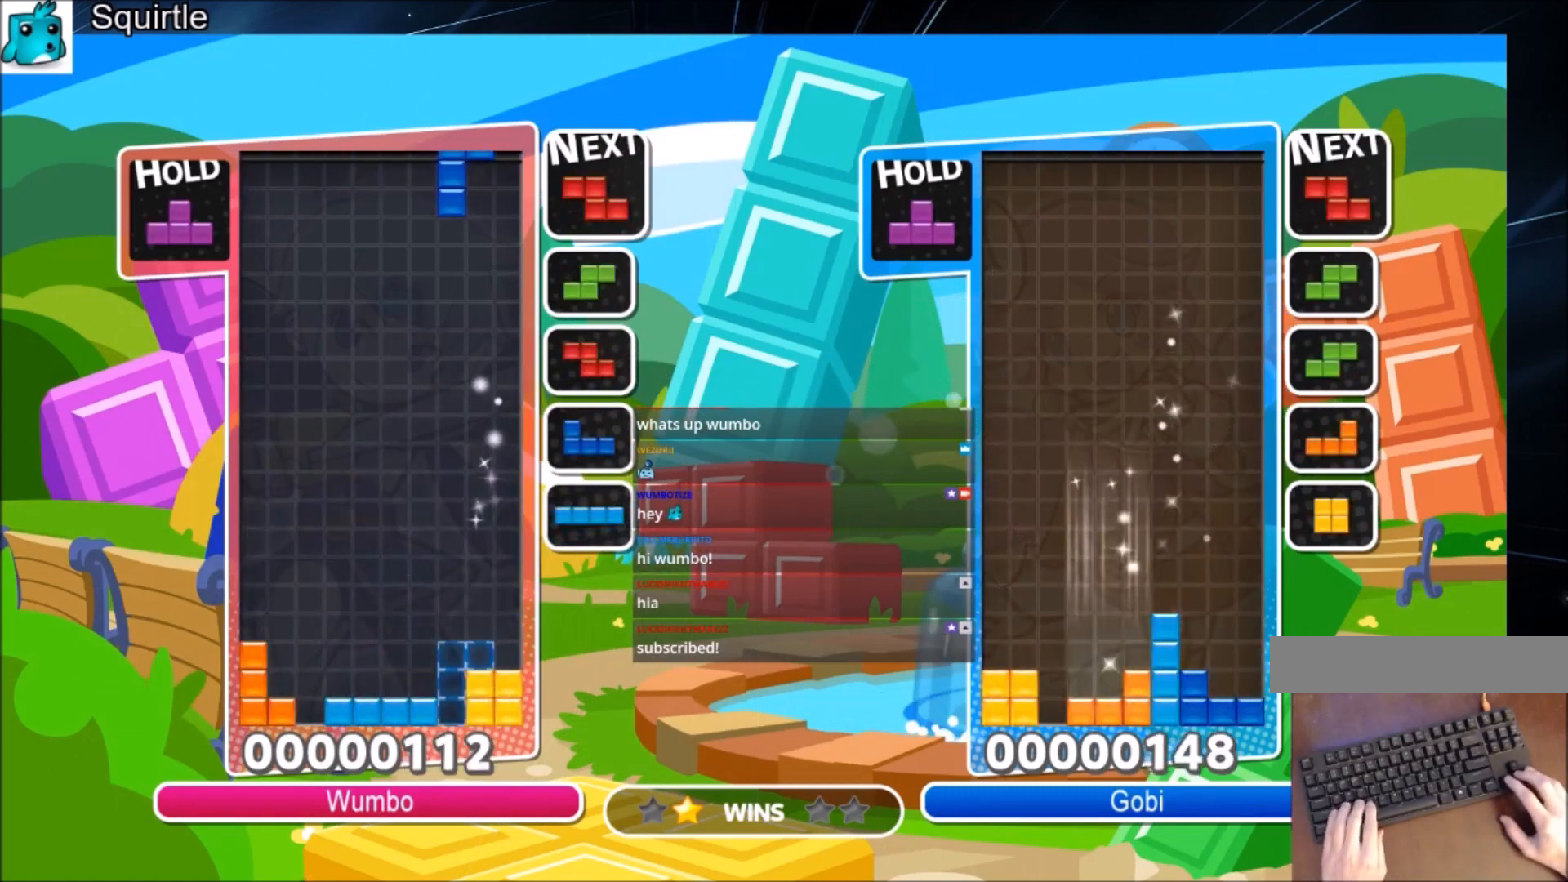
{"keys": ["down", "right", "x"], "events": [[67, "left", "up"], [100, "down", "up"], [200, "down", "down"], [300, "down", "up"], [400, "right", "down"], [400, "x", "down"], [434, "down", "down"]]}
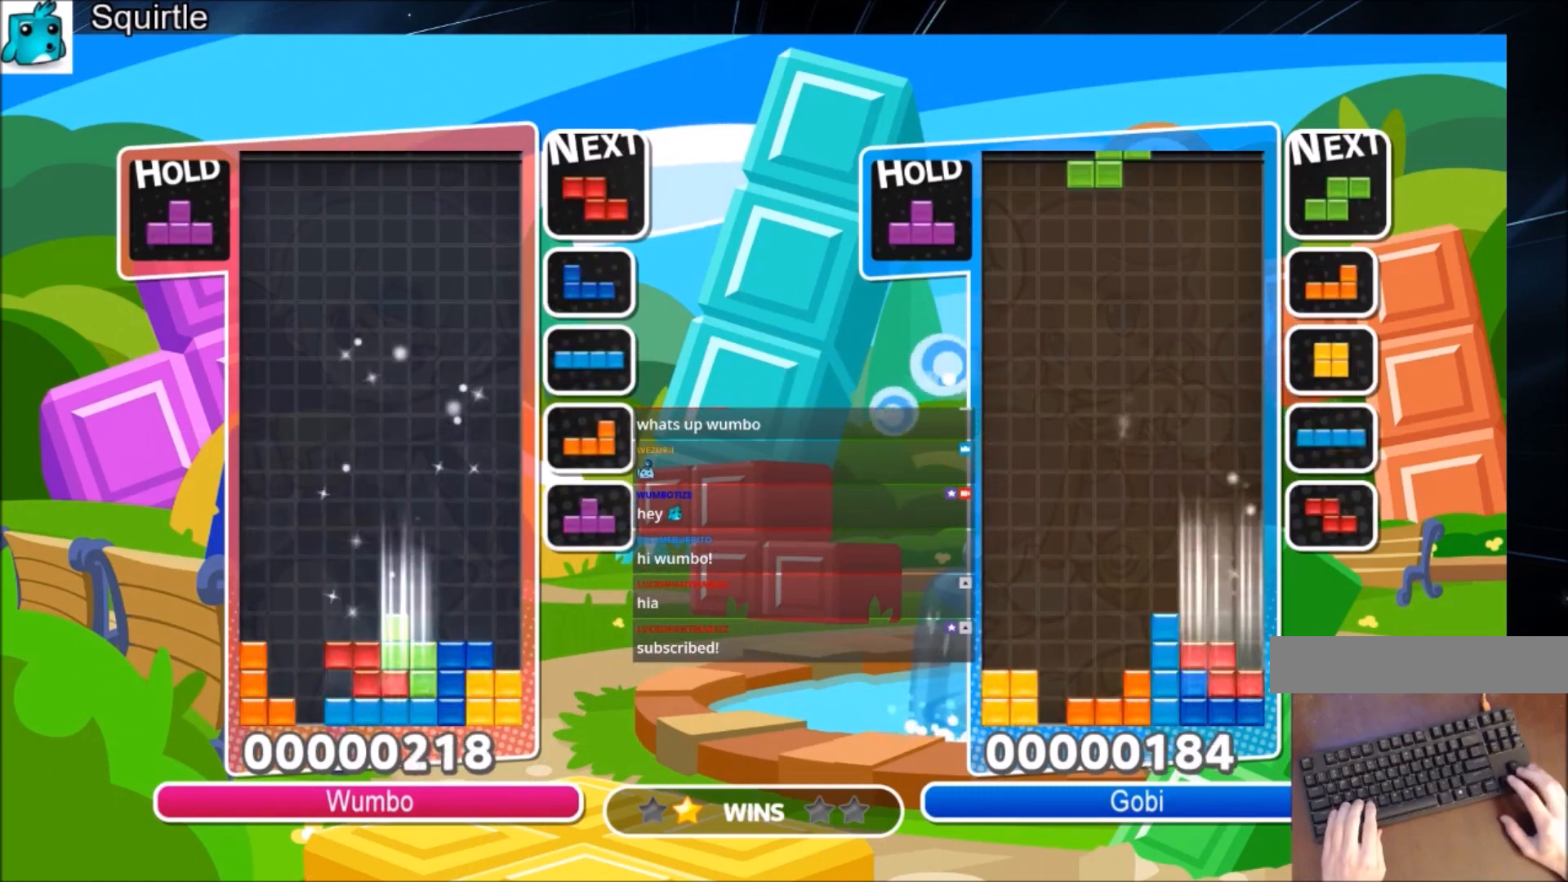
{"keys": ["up", "x"], "events": [[34, "down", "up"], [34, "left", "down"], [34, "right", "up"], [34, "x", "up"], [134, "c", "down"], [167, "up", "down"], [301, "c", "up"], [367, "left", "up"], [401, "x", "down"]]}
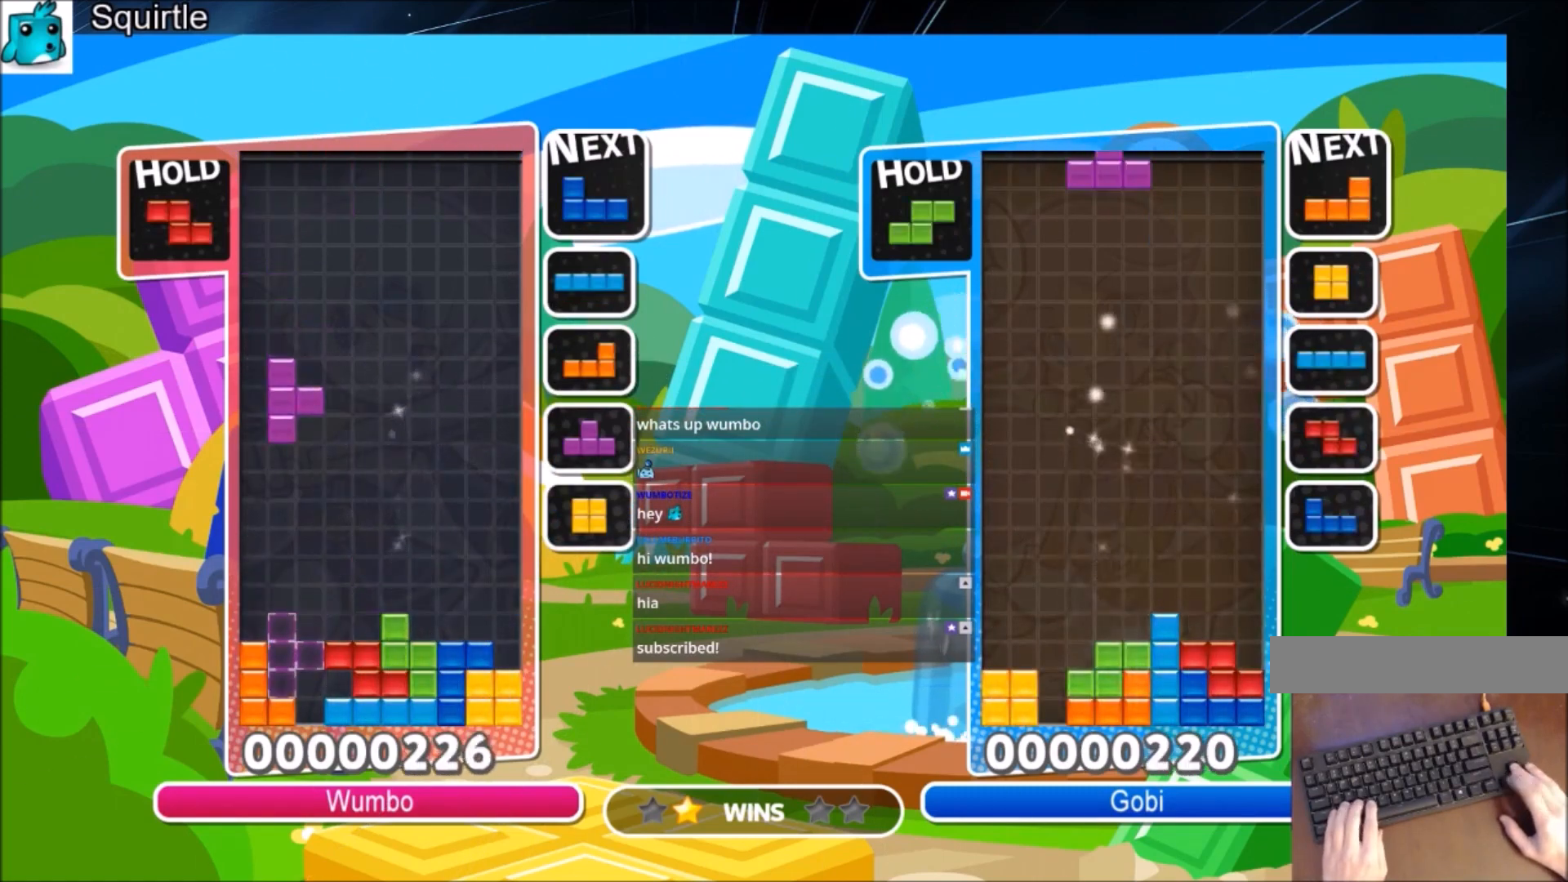
{"keys": ["down", "x"], "events": [[100, "x", "up"], [367, "up", "up"], [367, "x", "down"], [467, "down", "down"]]}
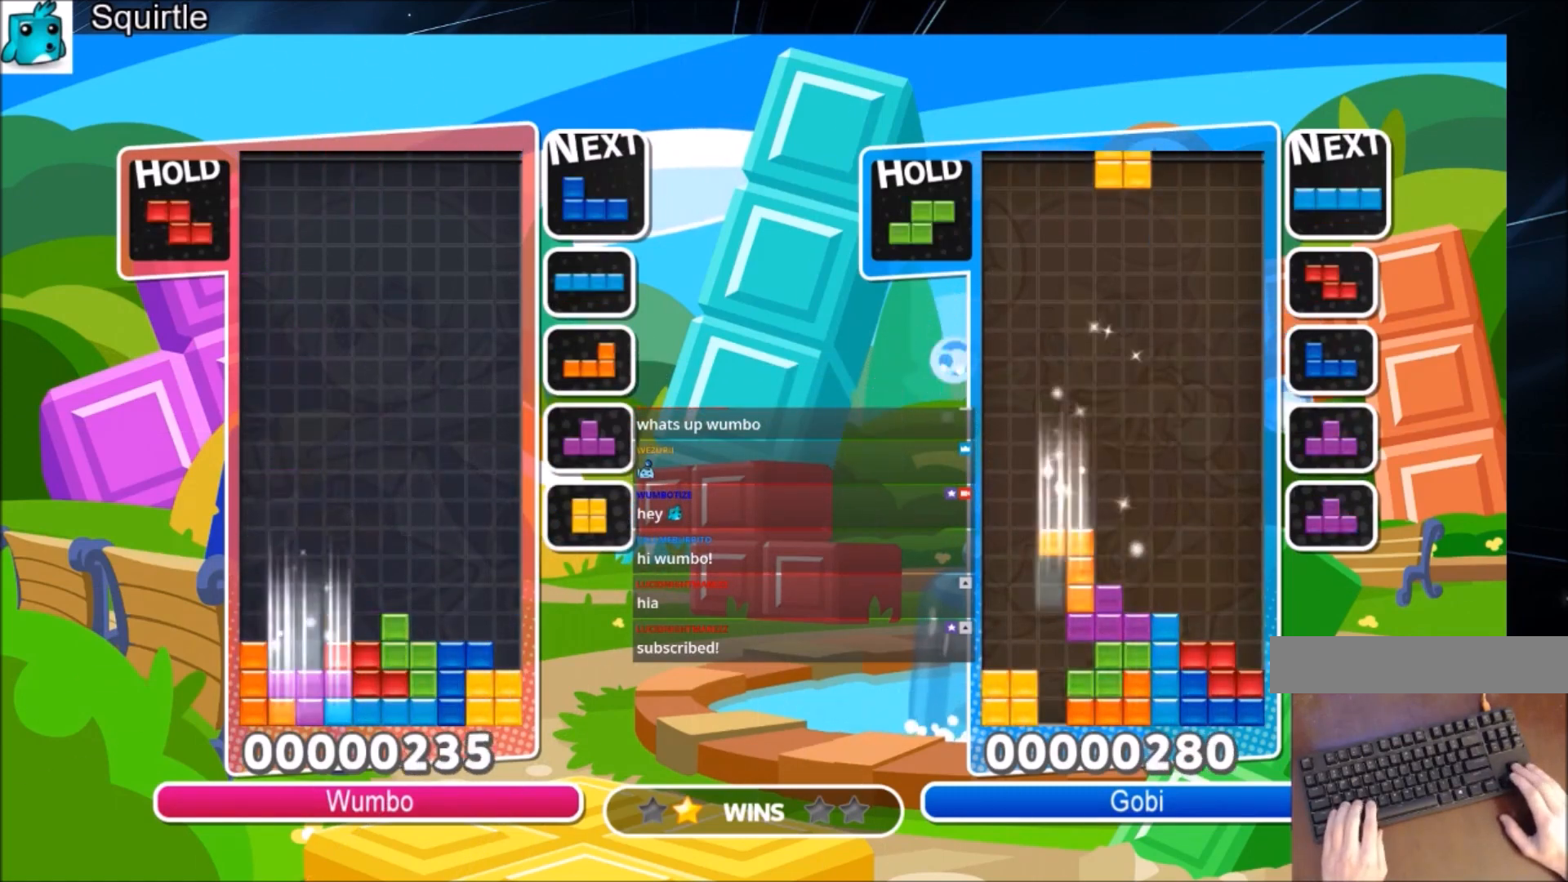
{"keys": ["right"], "events": [[67, "x", "up"], [200, "right", "down"], [234, "down", "up"]]}
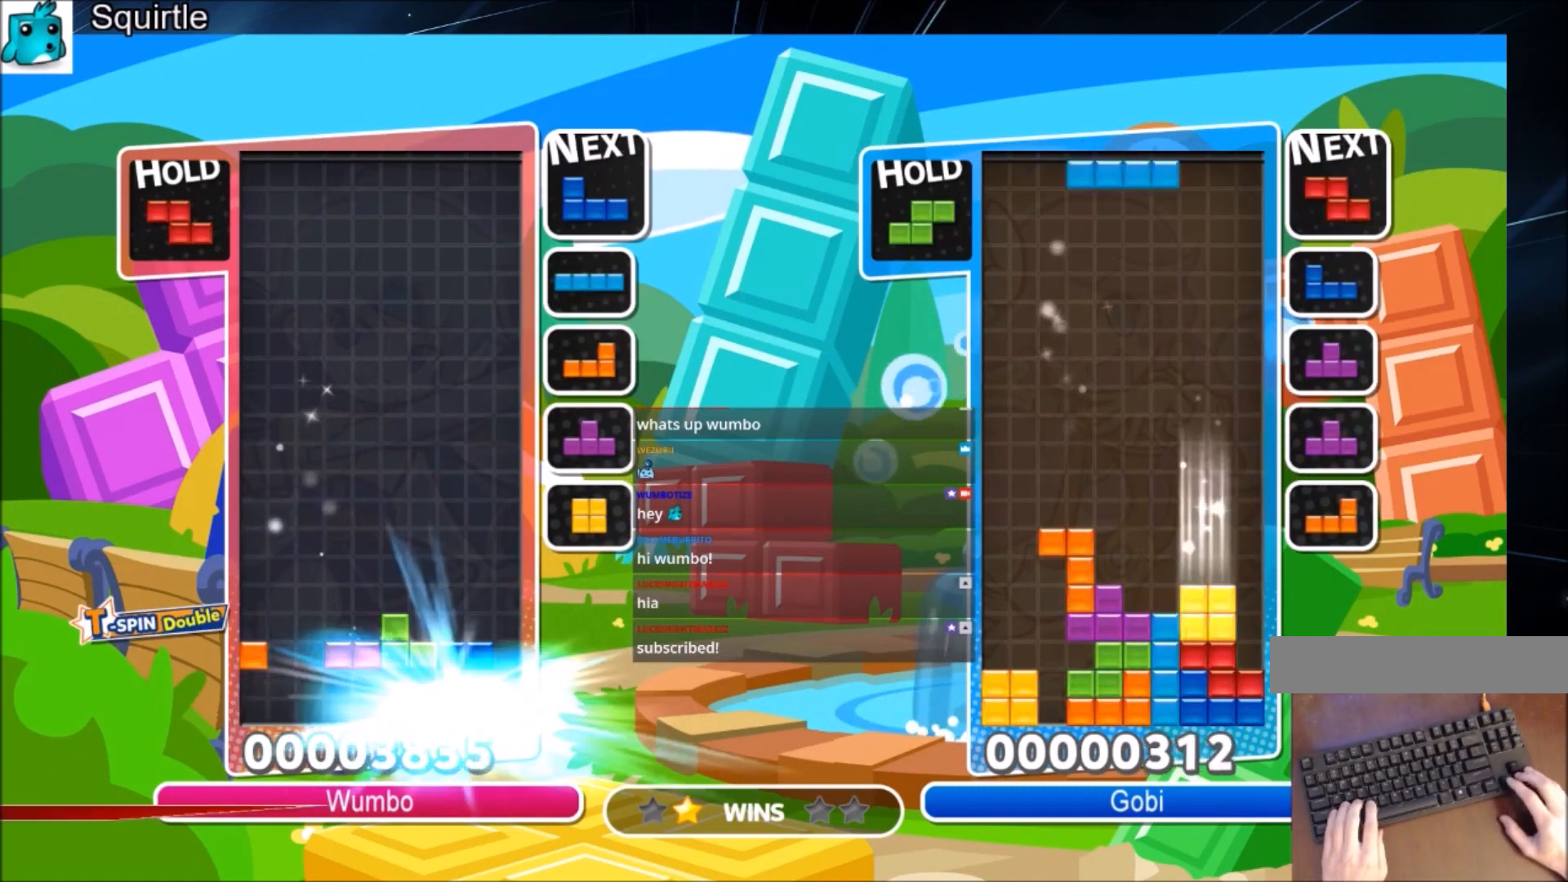
{"keys": ["left"], "events": [[133, "right", "up"], [400, "left", "down"]]}
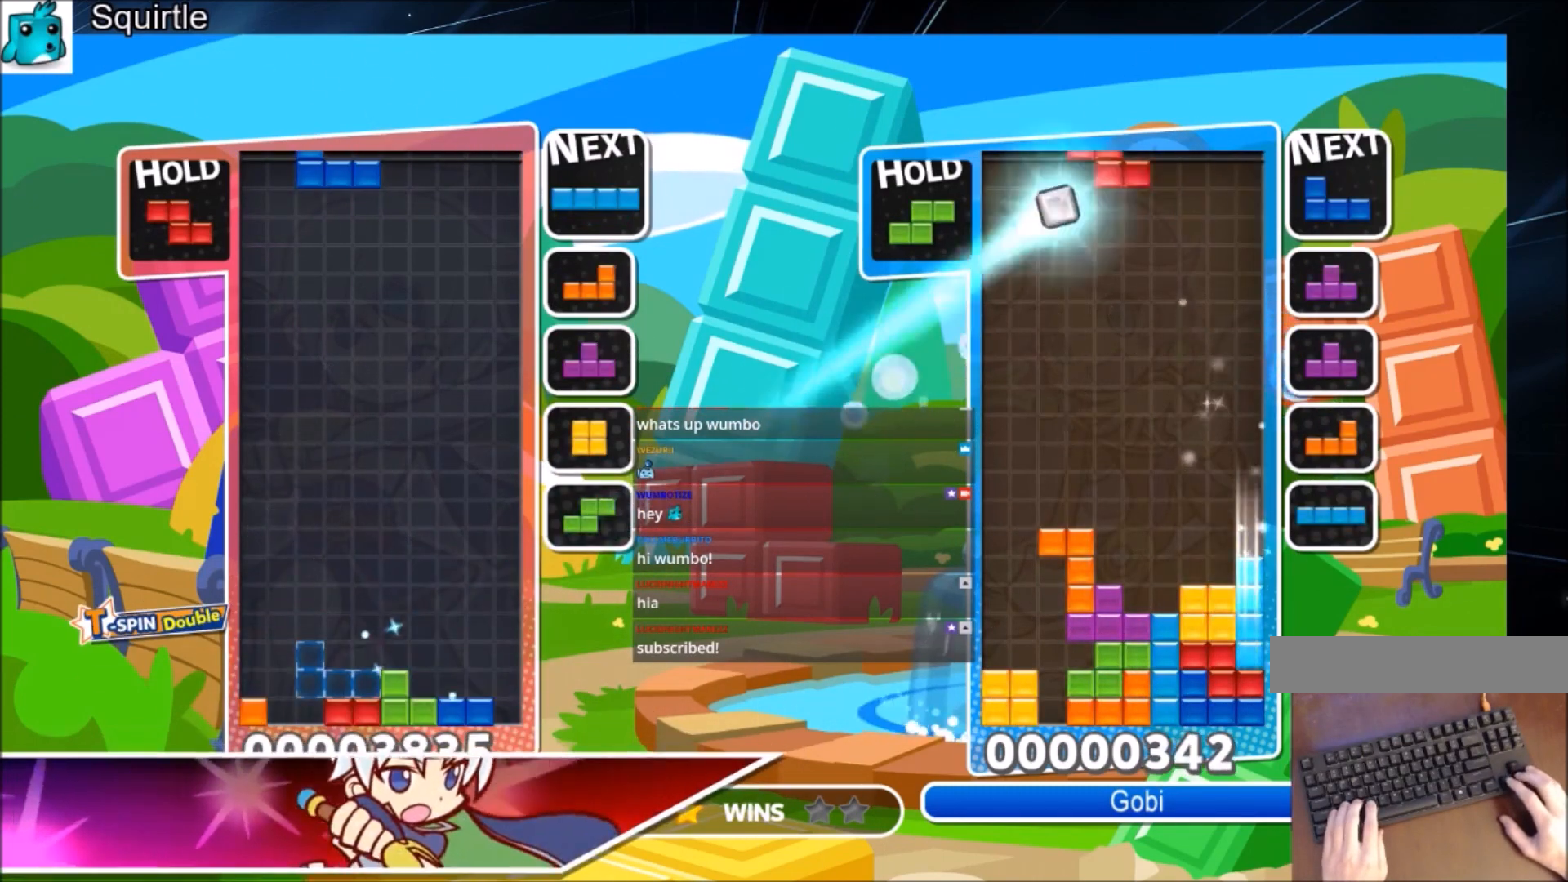
{"keys": ["c", "right"], "events": [[100, "c", "down"], [267, "c", "up"], [267, "down", "down"], [334, "right", "down"], [367, "down", "up"], [367, "left", "up"], [501, "c", "down"]]}
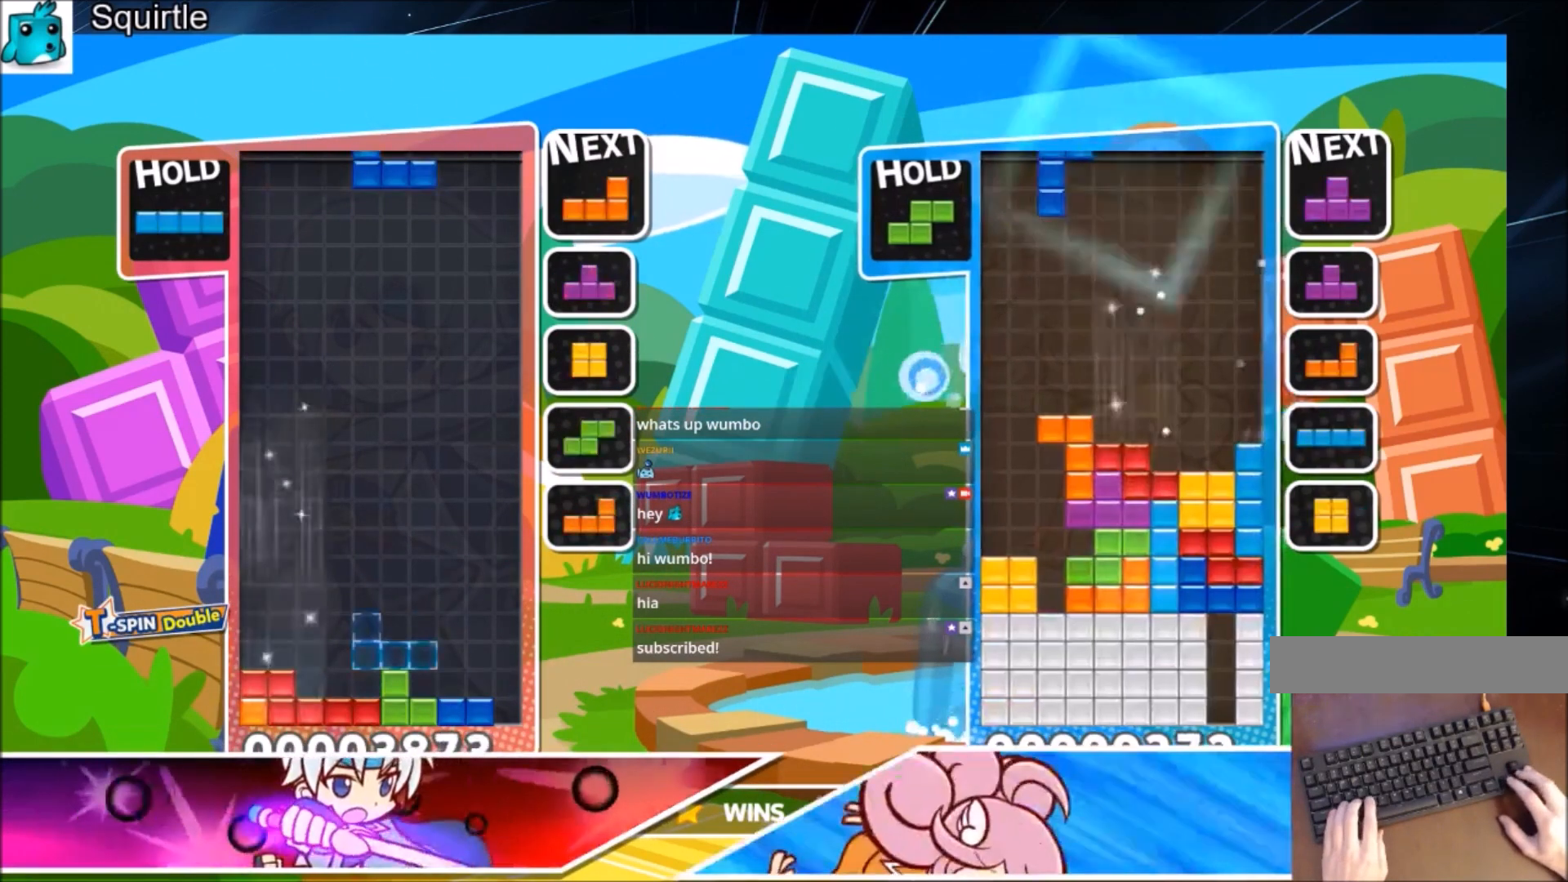
{"keys": ["down", "left"], "events": [[200, "c", "up"], [200, "left", "down"], [200, "right", "up"], [233, "down", "down"], [333, "down", "up"], [333, "left", "up"], [434, "left", "down"], [467, "down", "down"]]}
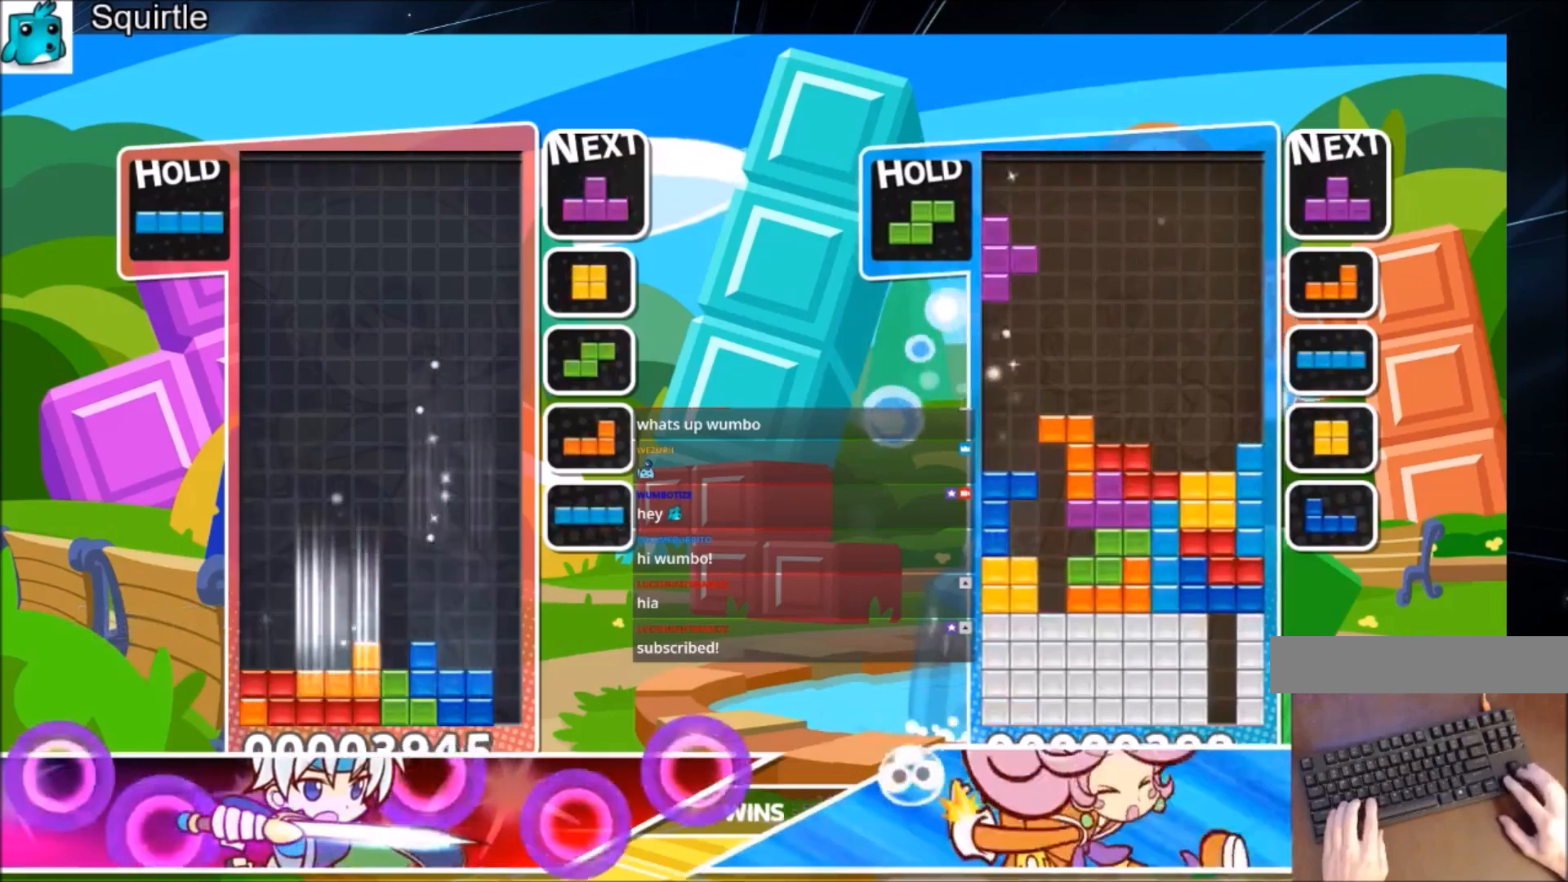
{"keys": ["left"], "events": [[134, "c", "down"], [134, "down", "up"], [301, "c", "up"]]}
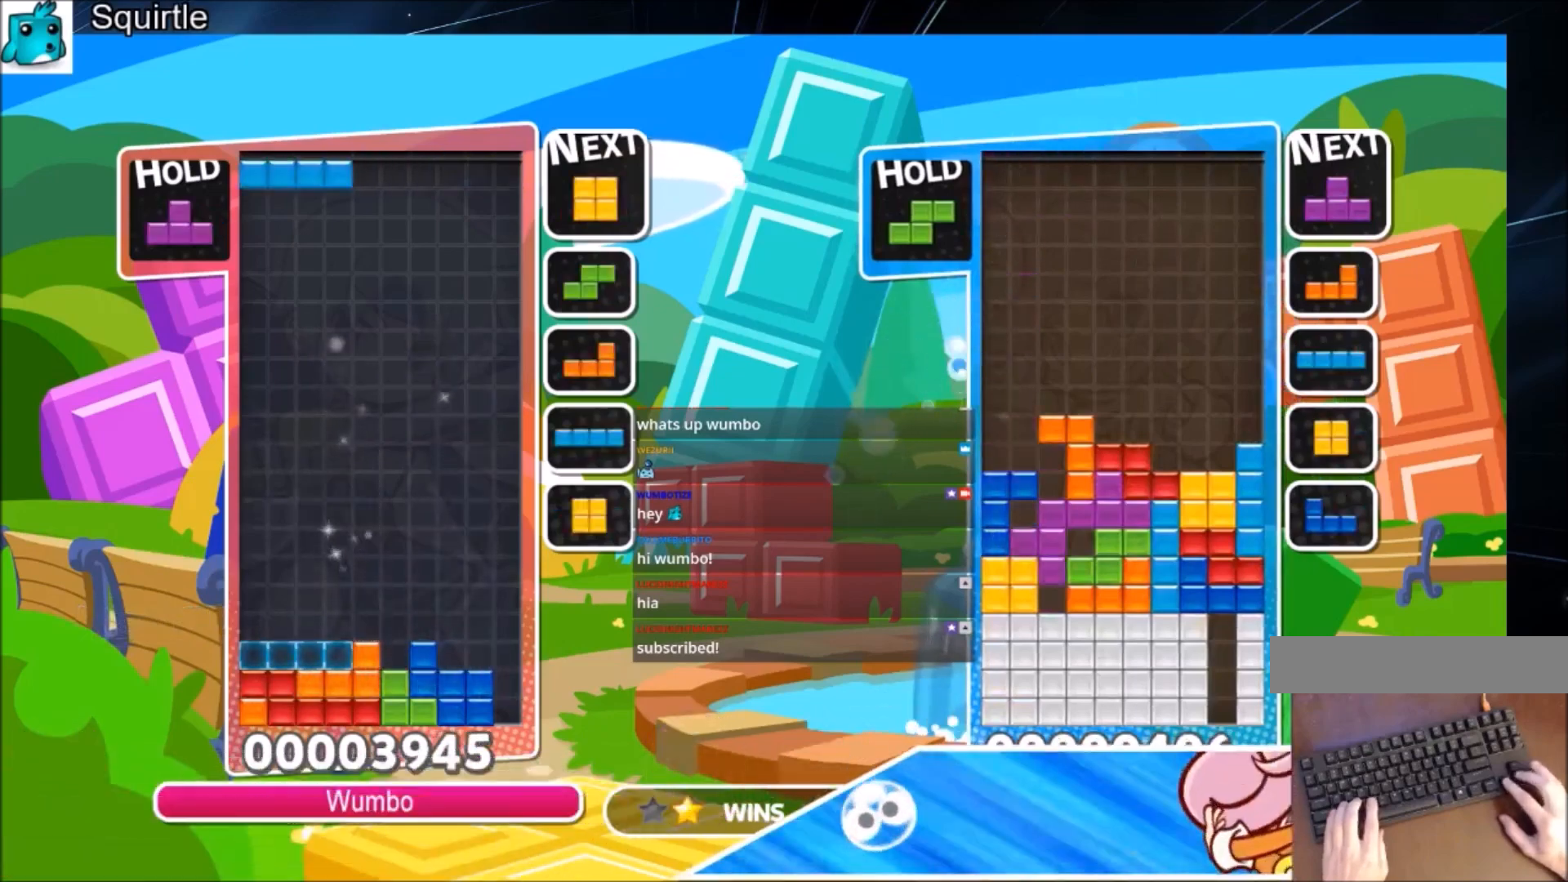
{"keys": ["down", "left"], "events": [[33, "down", "down"], [100, "left", "up"], [133, "right", "down"], [167, "down", "up"], [467, "left", "down"], [467, "right", "up"], [500, "down", "down"]]}
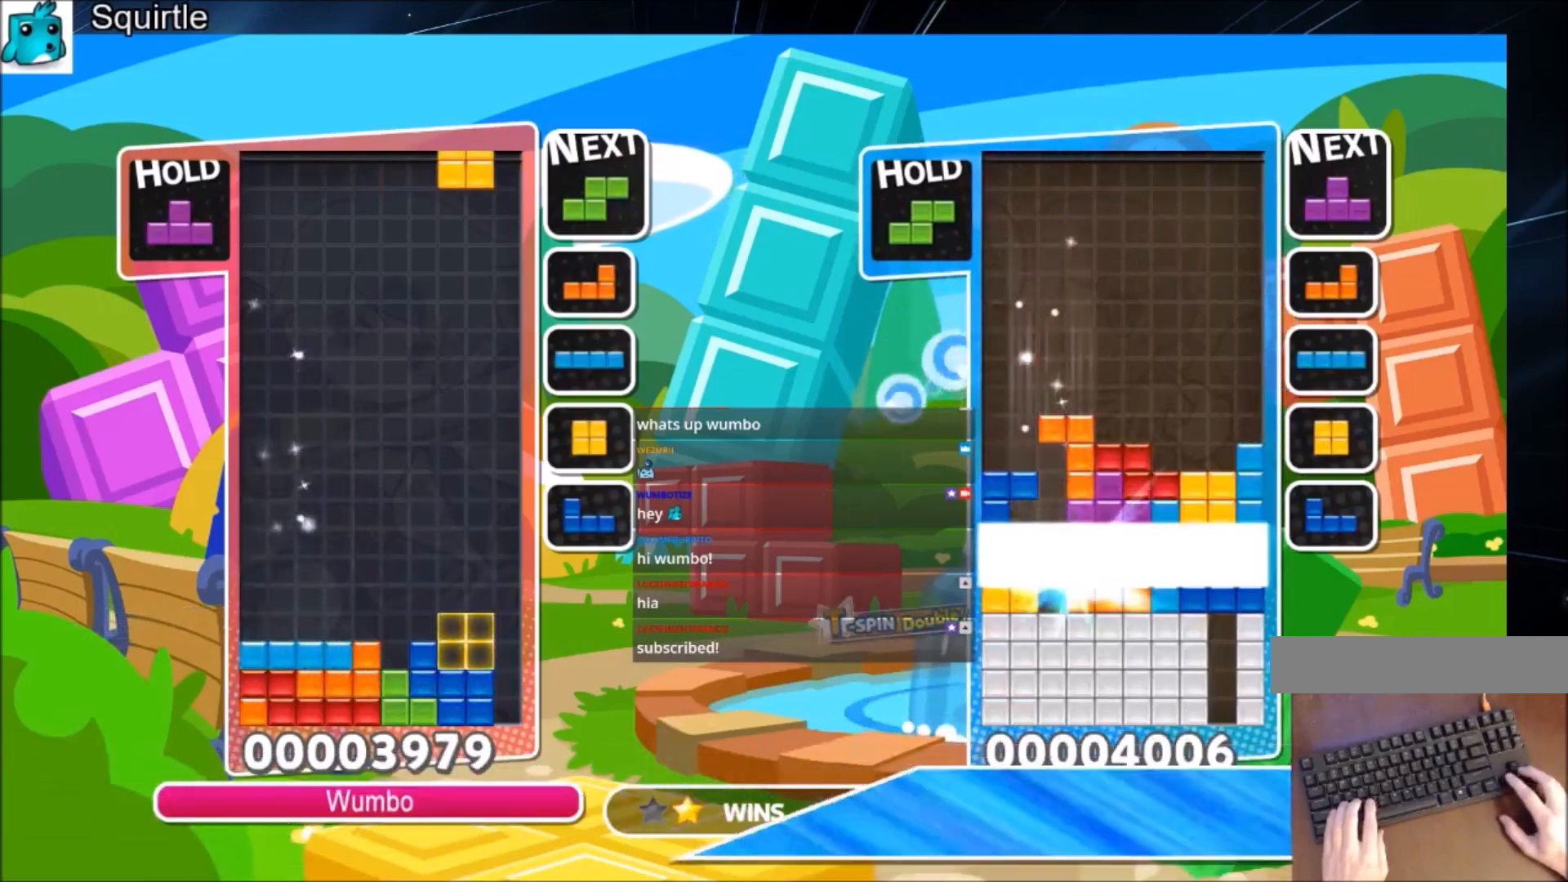
{"keys": ["down", "x"], "events": [[67, "left", "up"], [167, "down", "up"], [201, "c", "down"], [301, "right", "down"], [301, "x", "down"], [401, "c", "up"], [401, "right", "up"], [401, "x", "up"], [434, "x", "down"], [467, "down", "down"]]}
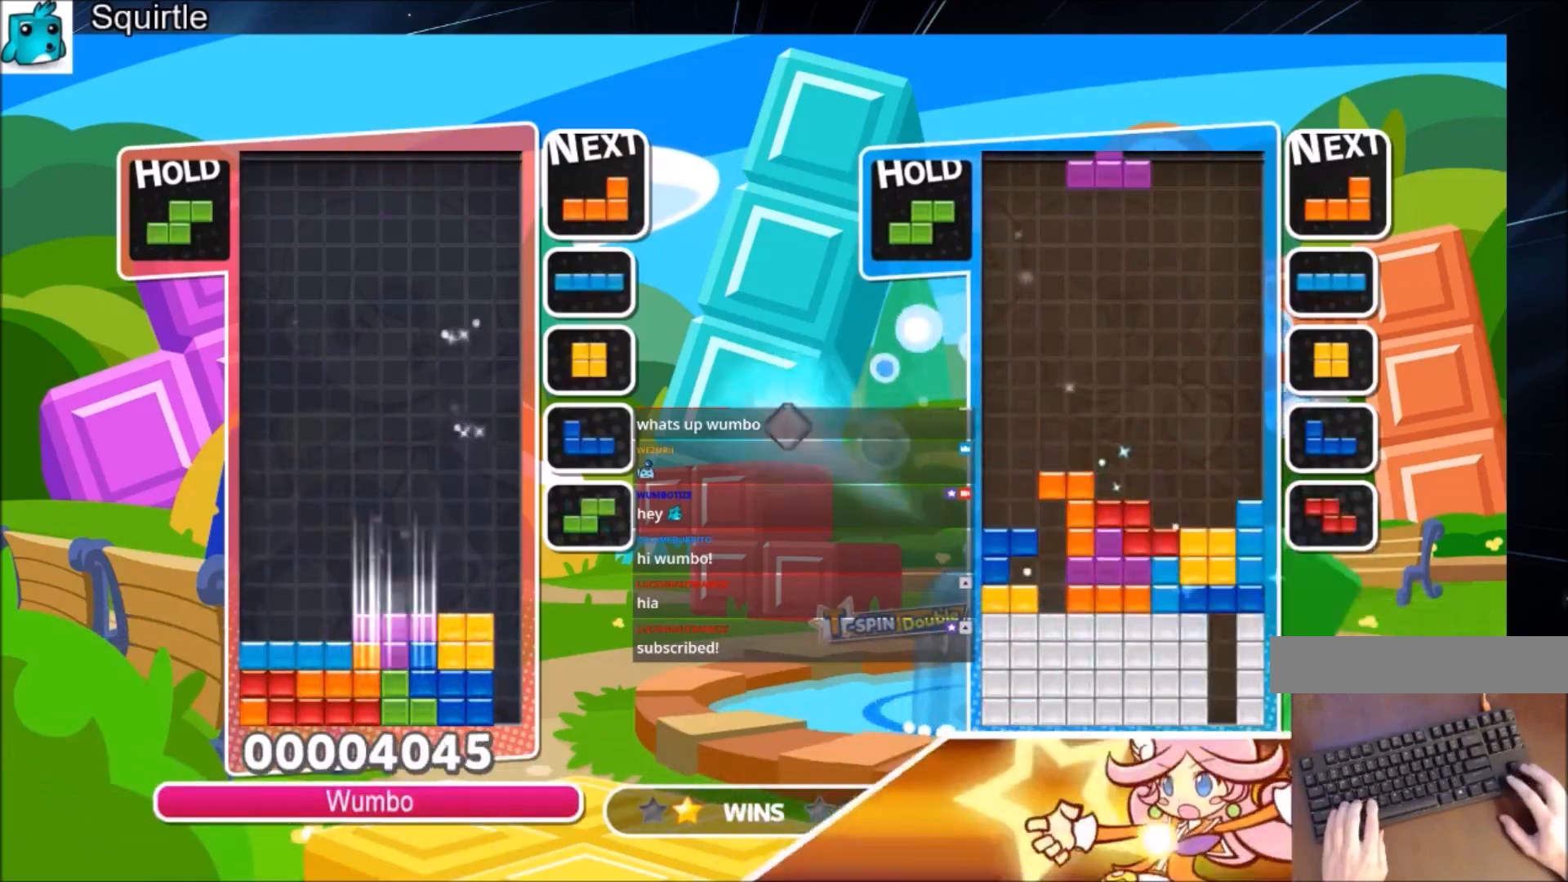
{"keys": ["left", "x"], "events": [[67, "down", "up"], [67, "left", "down"], [67, "x", "up"], [300, "x", "down"]]}
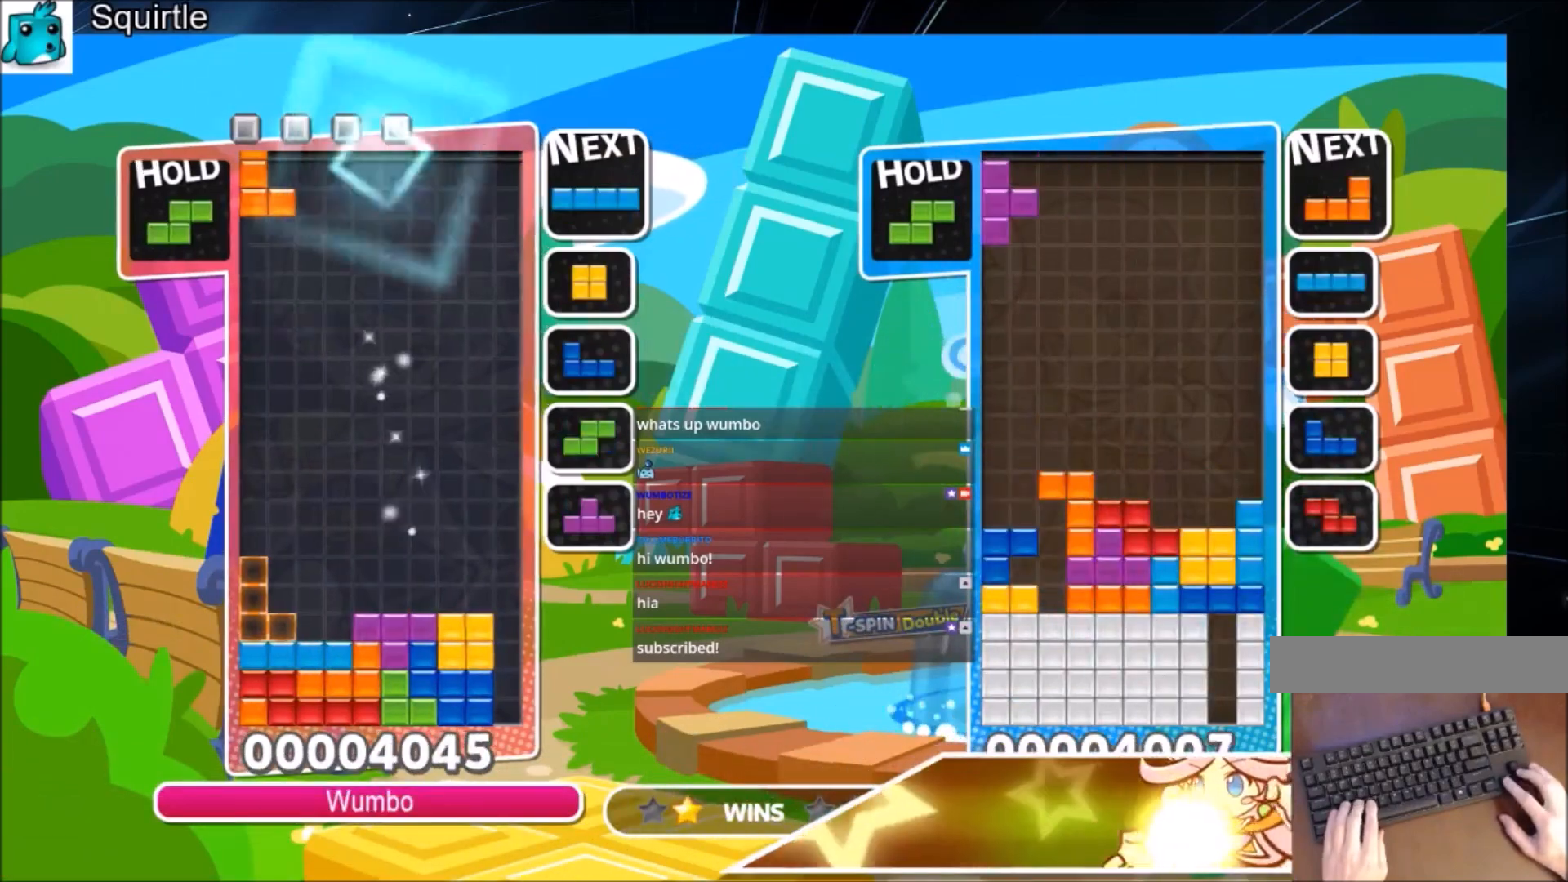
{"keys": ["left"], "events": [[34, "x", "up"], [100, "down", "down"], [167, "down", "up"], [267, "left", "up"], [334, "c", "down"], [467, "c", "up"], [501, "left", "down"]]}